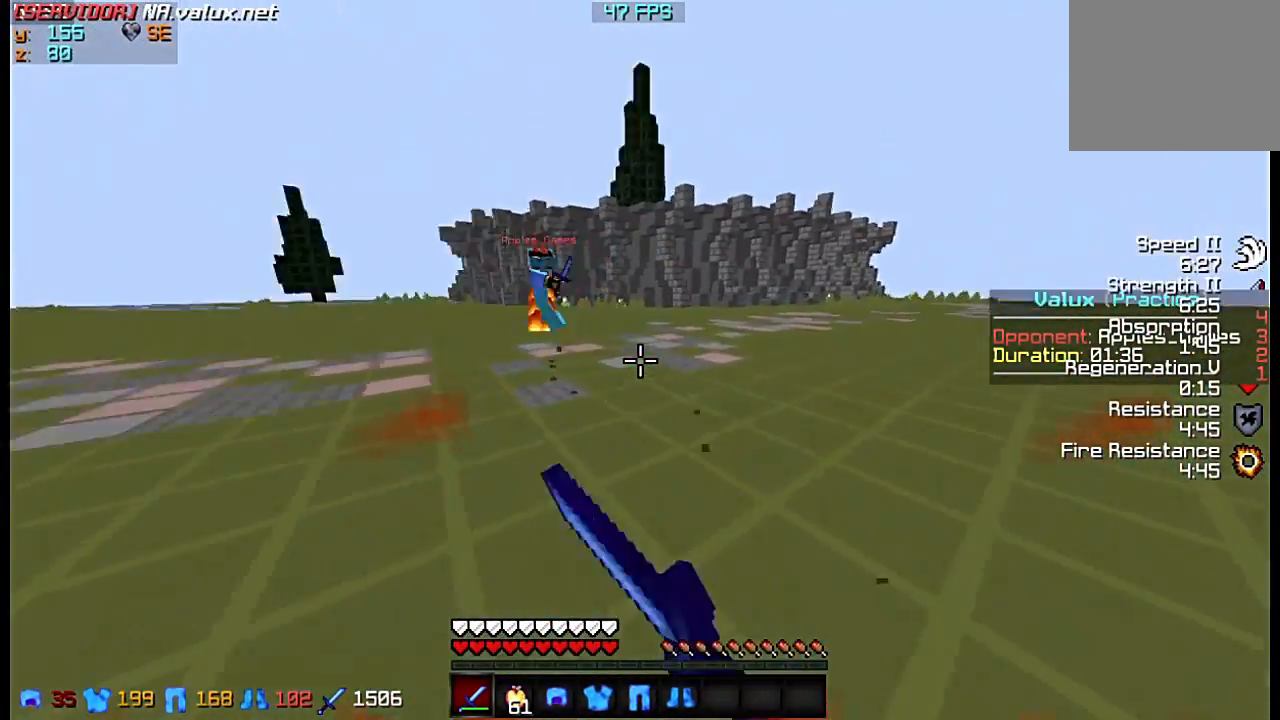
Gameplay with keyboard; each line is a JSON object with the keys held at the frame after it. "events" lists presses ("down") and releases ("up") of "a", "d", "s" and "w" between this image and that frame as [ms after this image, input, new state], when the widget could be followed in between. No other keys are recorded. Mouse input is not recorded.
{"keys": ["w"], "events": []}
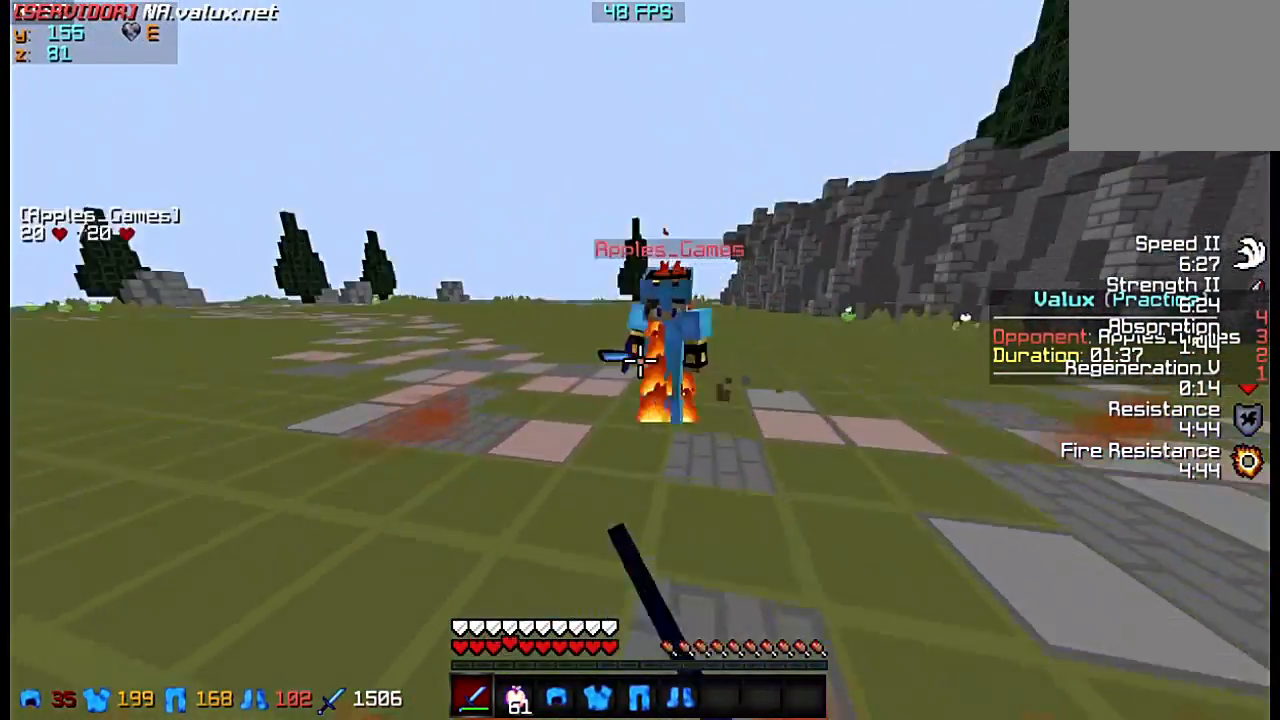
{"keys": ["s"], "events": [[183, "w", "up"], [217, "s", "down"]]}
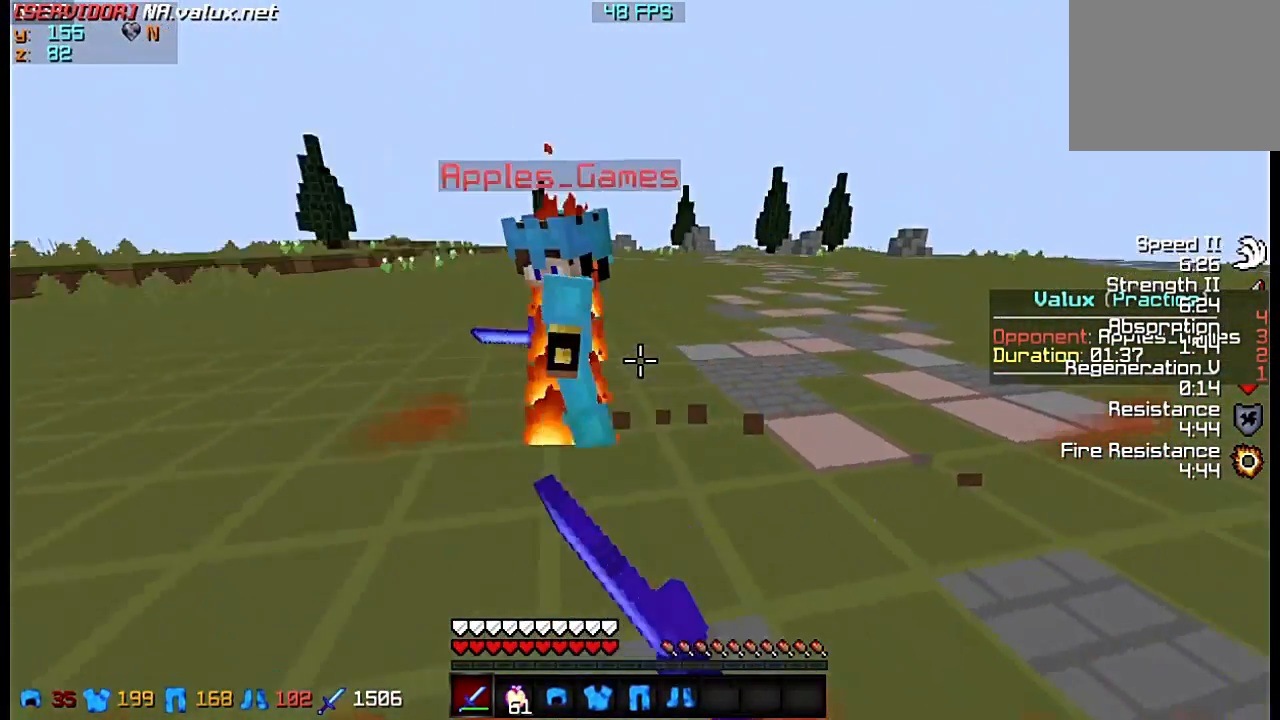
{"keys": ["w"], "events": [[117, "s", "up"], [150, "w", "down"]]}
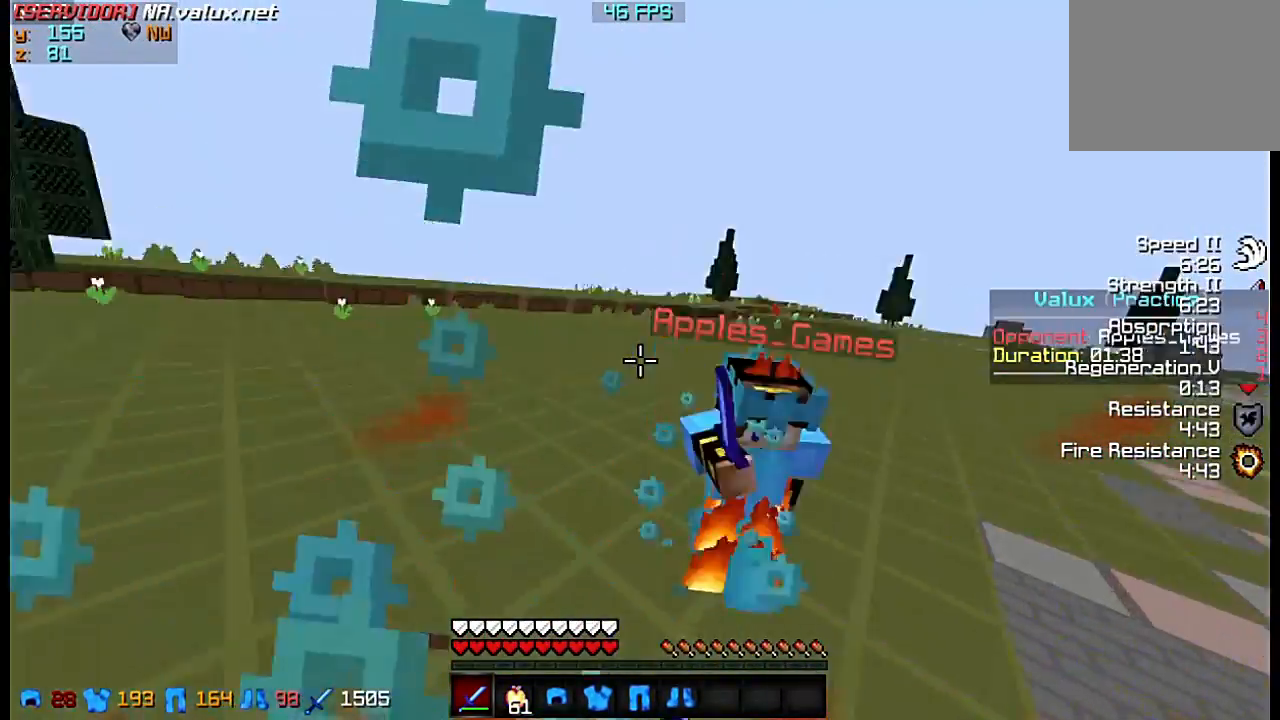
{"keys": ["w"], "events": [[183, "w", "up"], [217, "s", "down"], [483, "s", "up"], [483, "w", "down"]]}
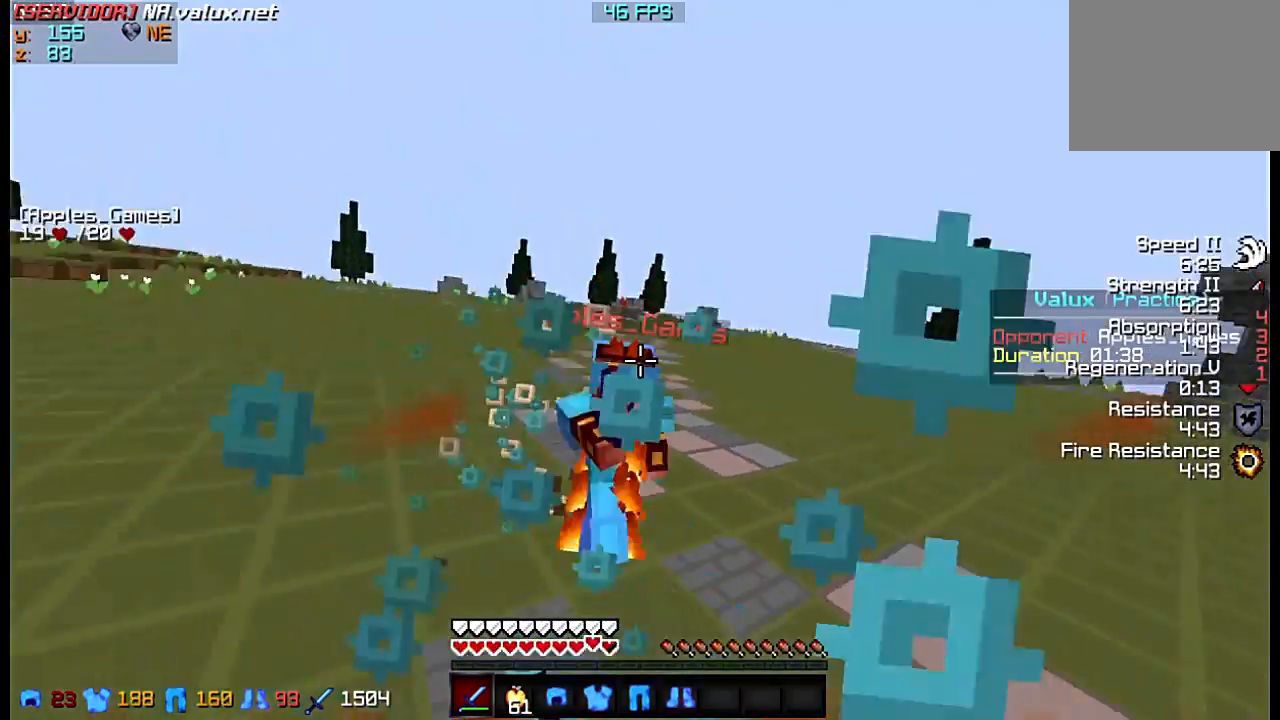
{"keys": ["w"], "events": []}
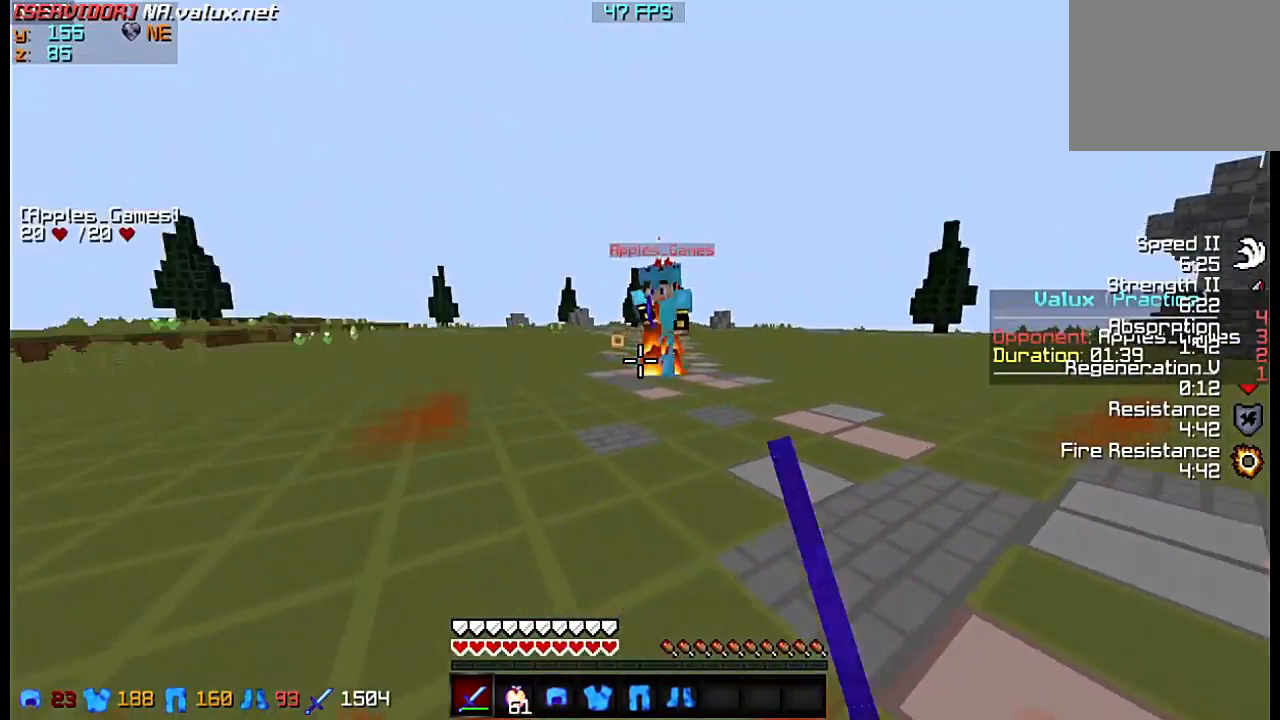
{"keys": [], "events": [[483, "w", "up"]]}
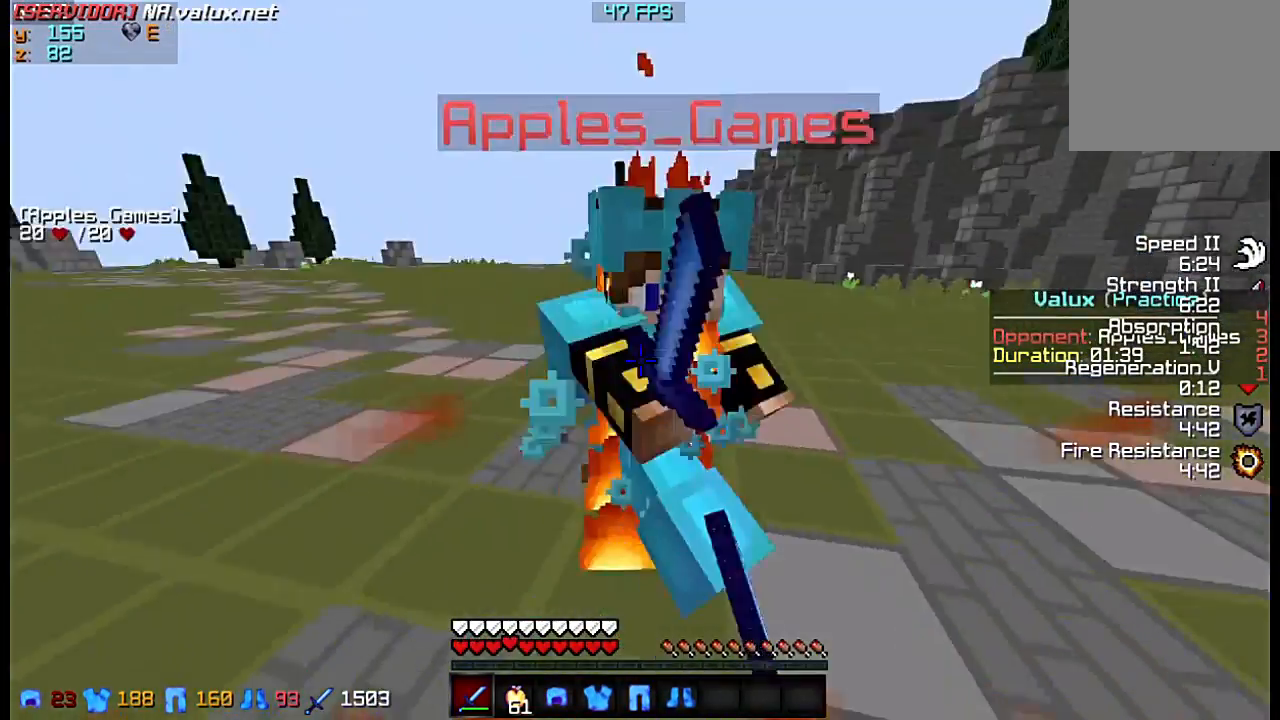
{"keys": ["w"], "events": [[17, "s", "down"], [283, "s", "up"], [283, "w", "down"]]}
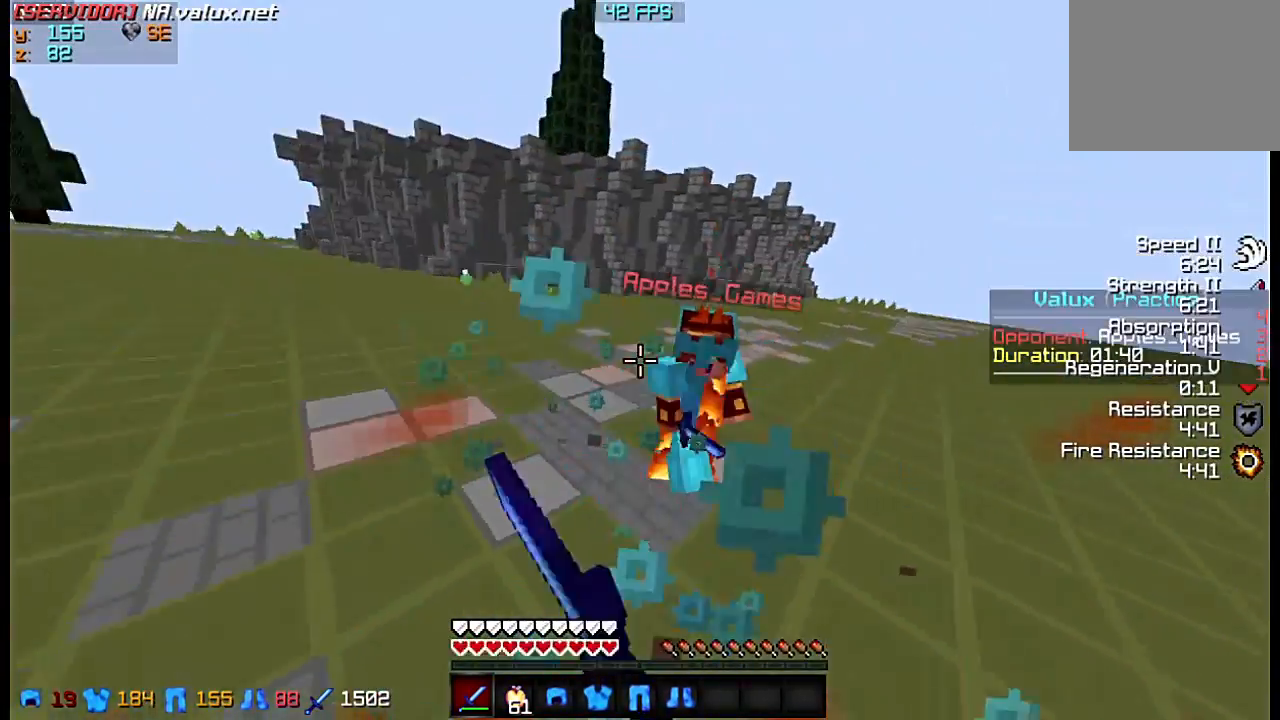
{"keys": ["w"], "events": []}
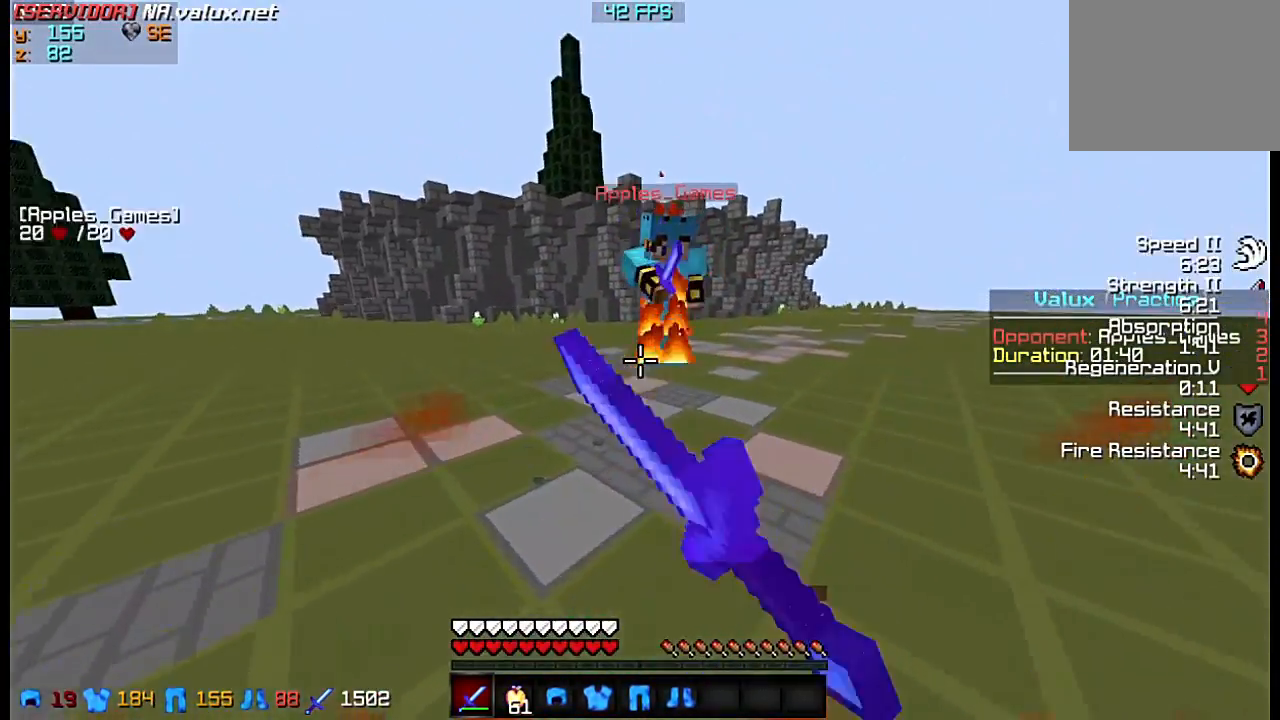
{"keys": ["d"], "events": [[250, "w", "up"], [317, "d", "down"]]}
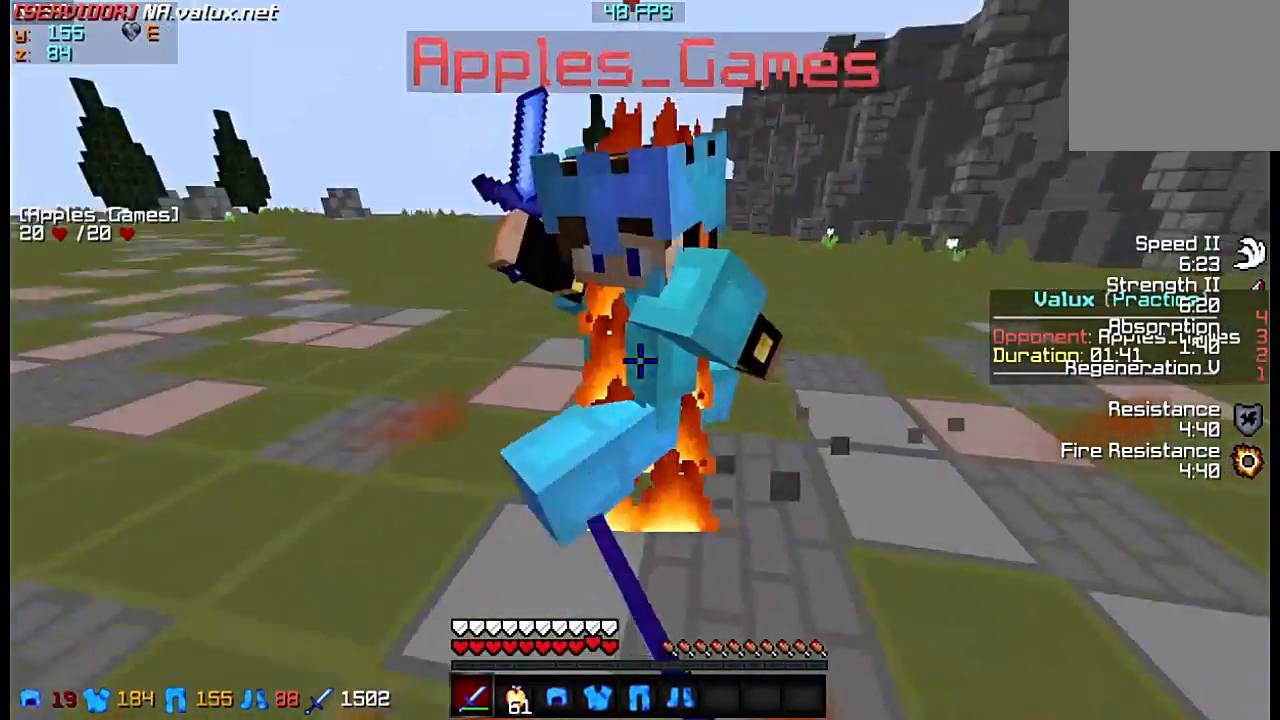
{"keys": ["d", "w"], "events": [[150, "w", "down"]]}
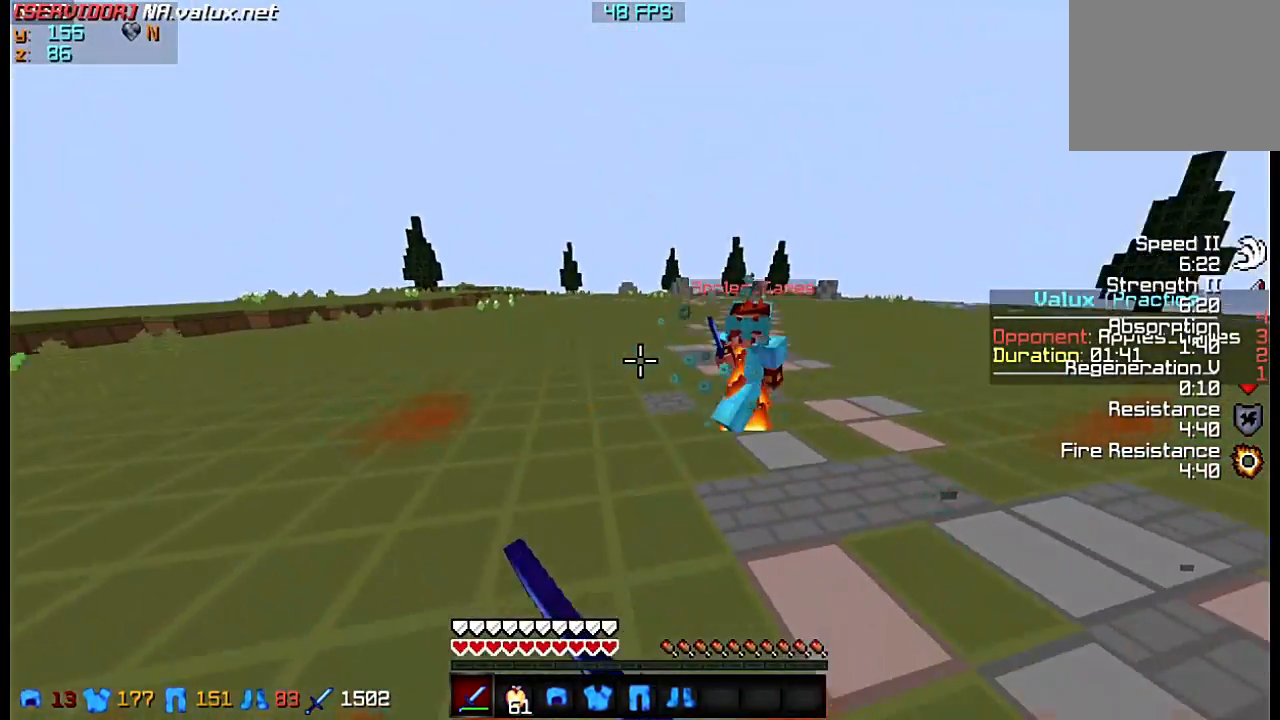
{"keys": ["d", "w"], "events": []}
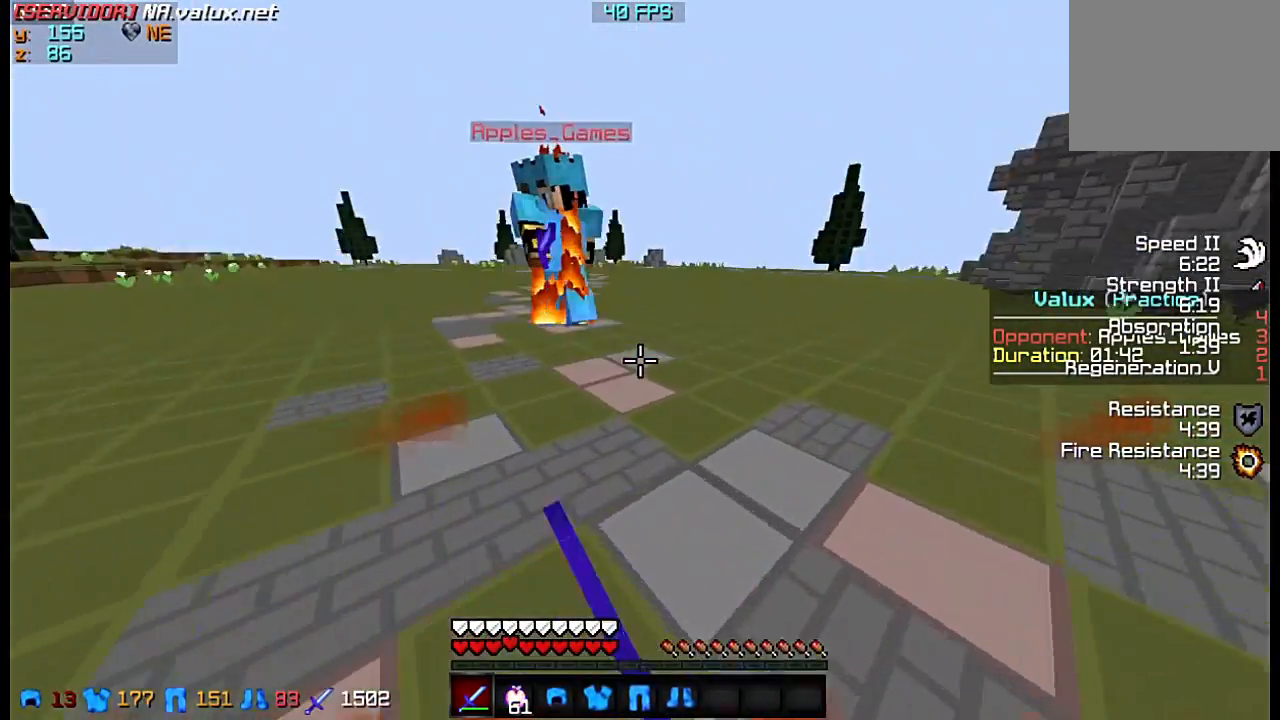
{"keys": ["d", "w"], "events": []}
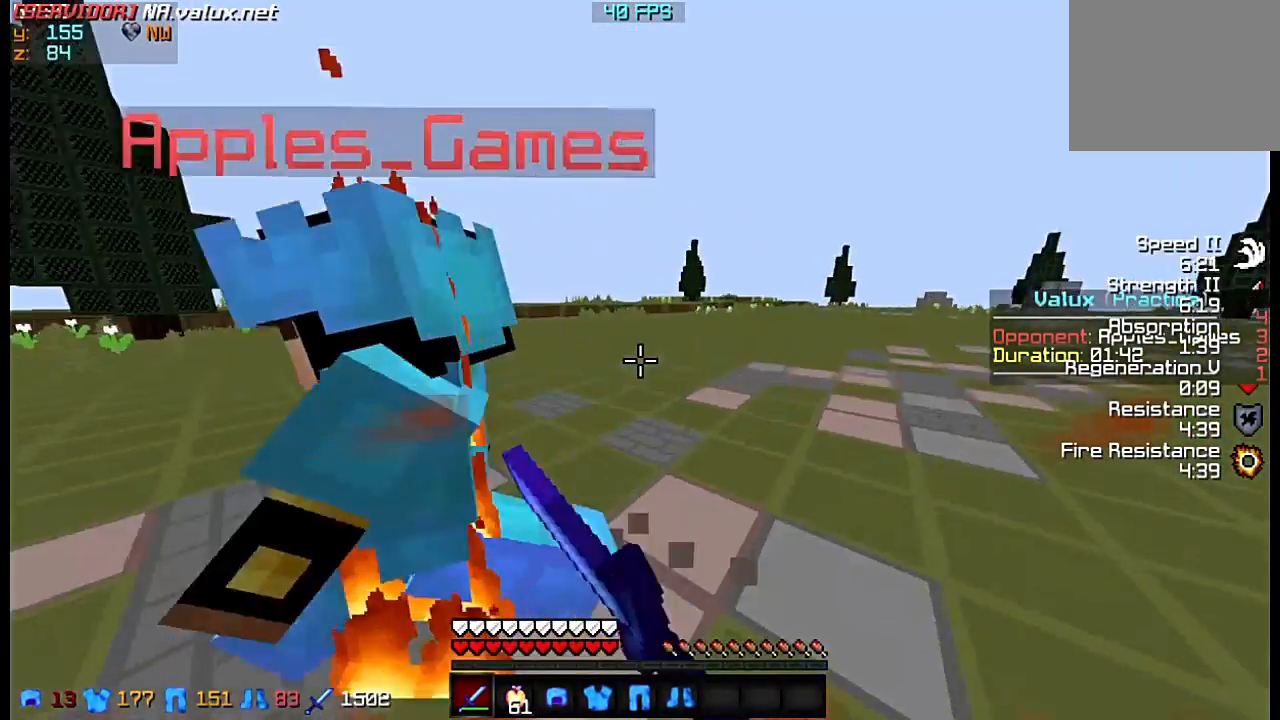
{"keys": [], "events": [[117, "d", "up"], [150, "w", "up"]]}
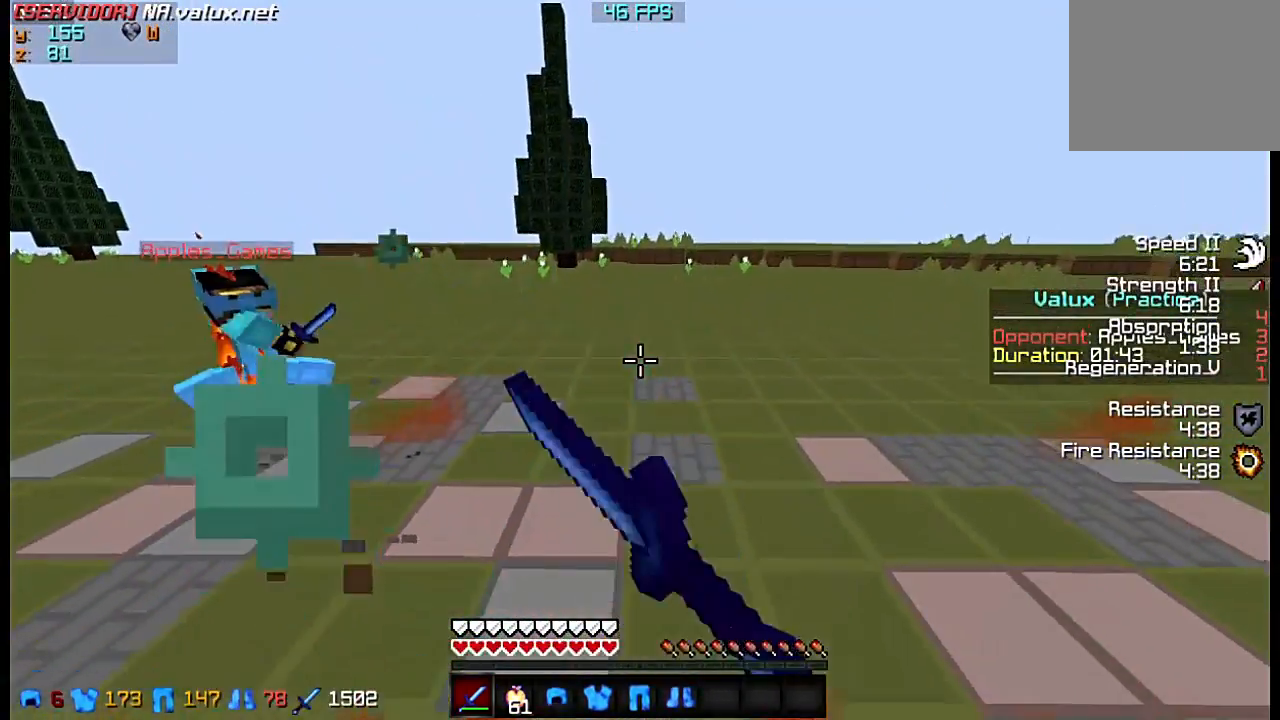
{"keys": ["w"], "events": [[83, "w", "down"]]}
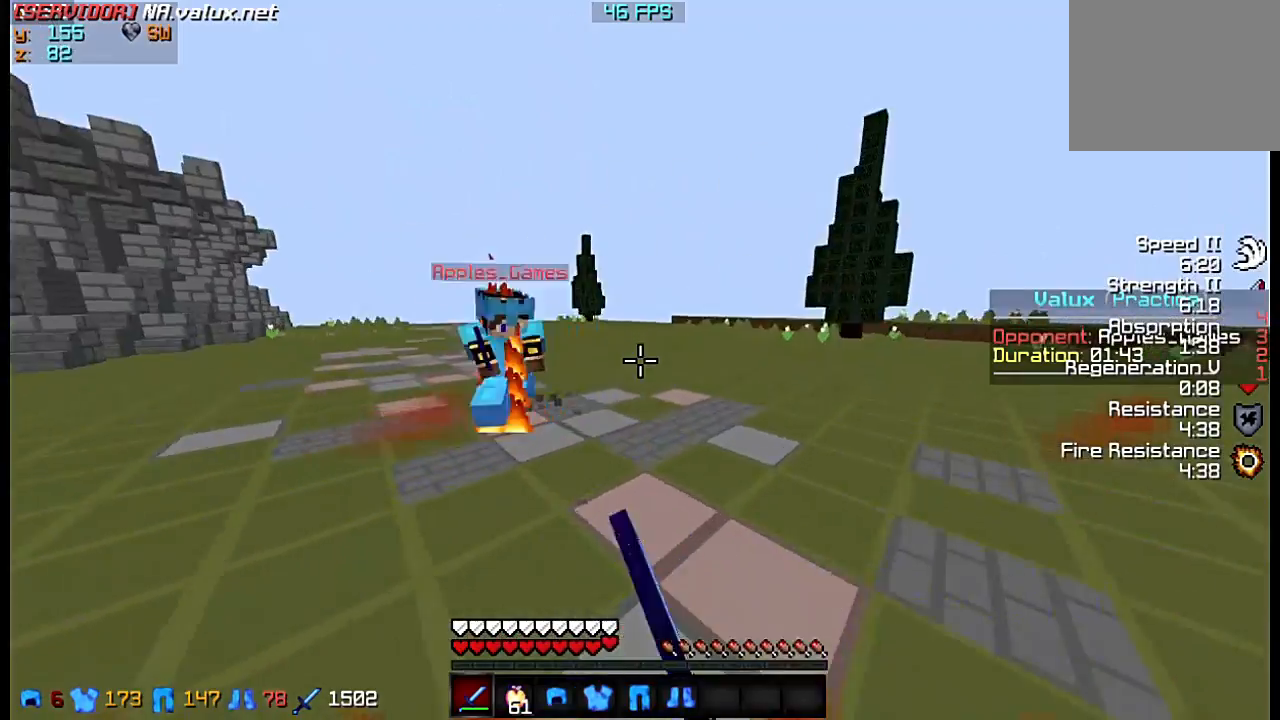
{"keys": [], "events": [[267, "w", "up"], [300, "s", "down"], [500, "s", "up"]]}
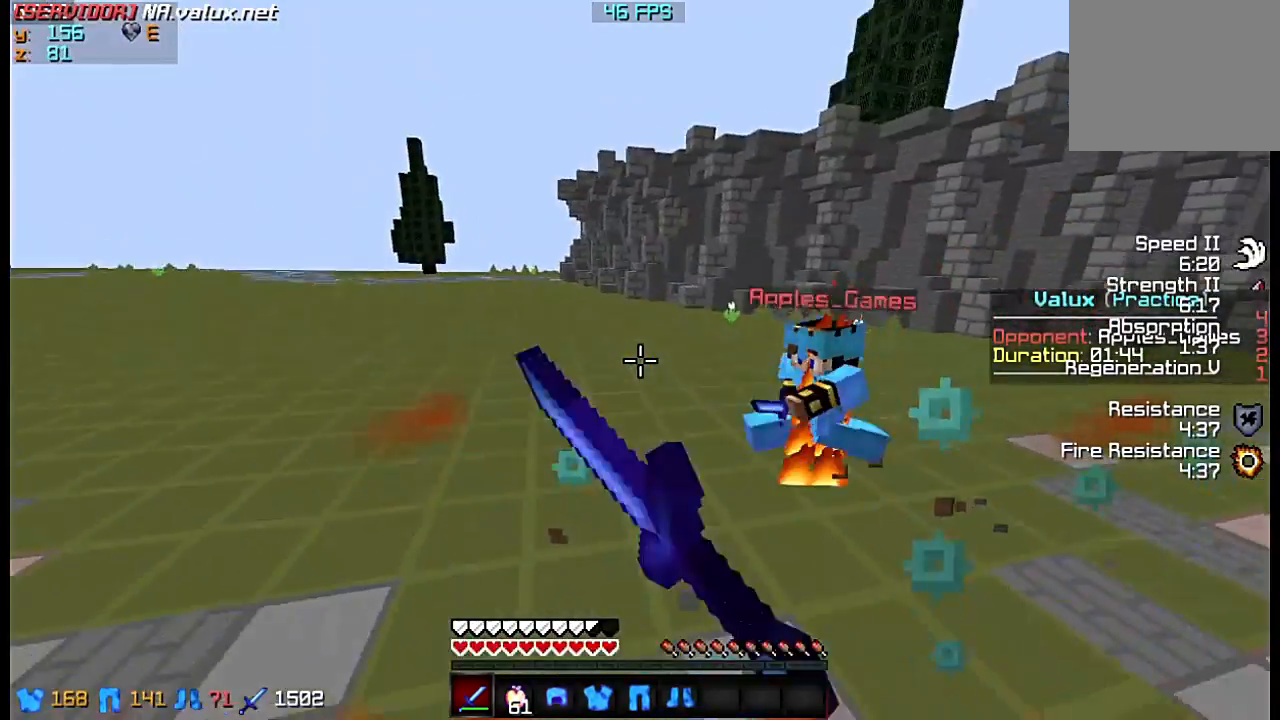
{"keys": ["a", "w"], "events": [[33, "w", "down"], [500, "a", "down"]]}
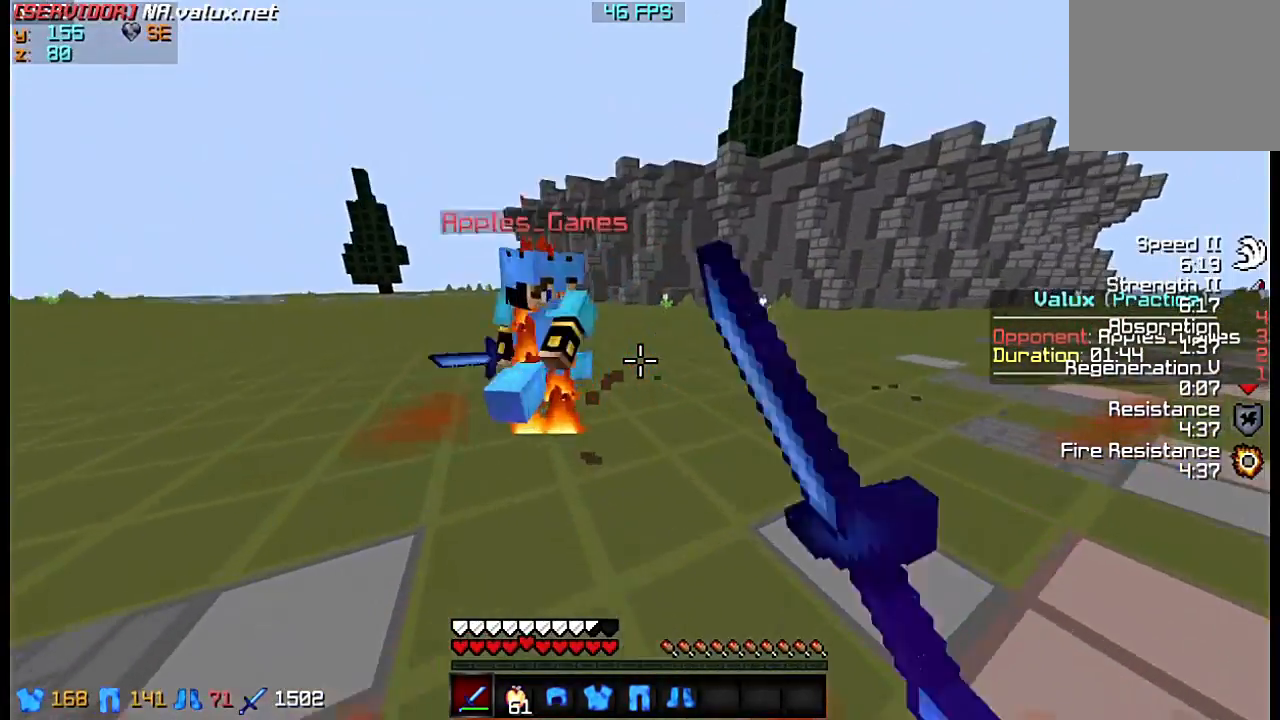
{"keys": ["a"], "events": [[433, "w", "up"]]}
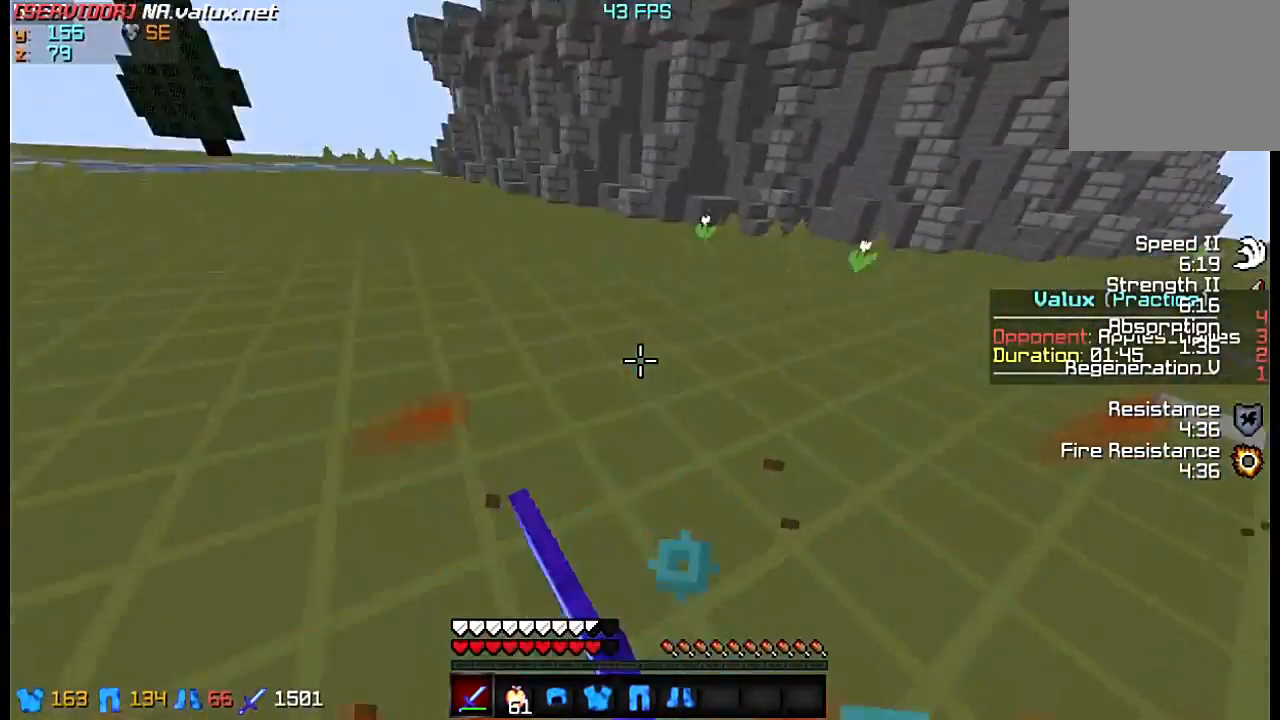
{"keys": ["w"], "events": [[200, "w", "down"], [483, "a", "up"]]}
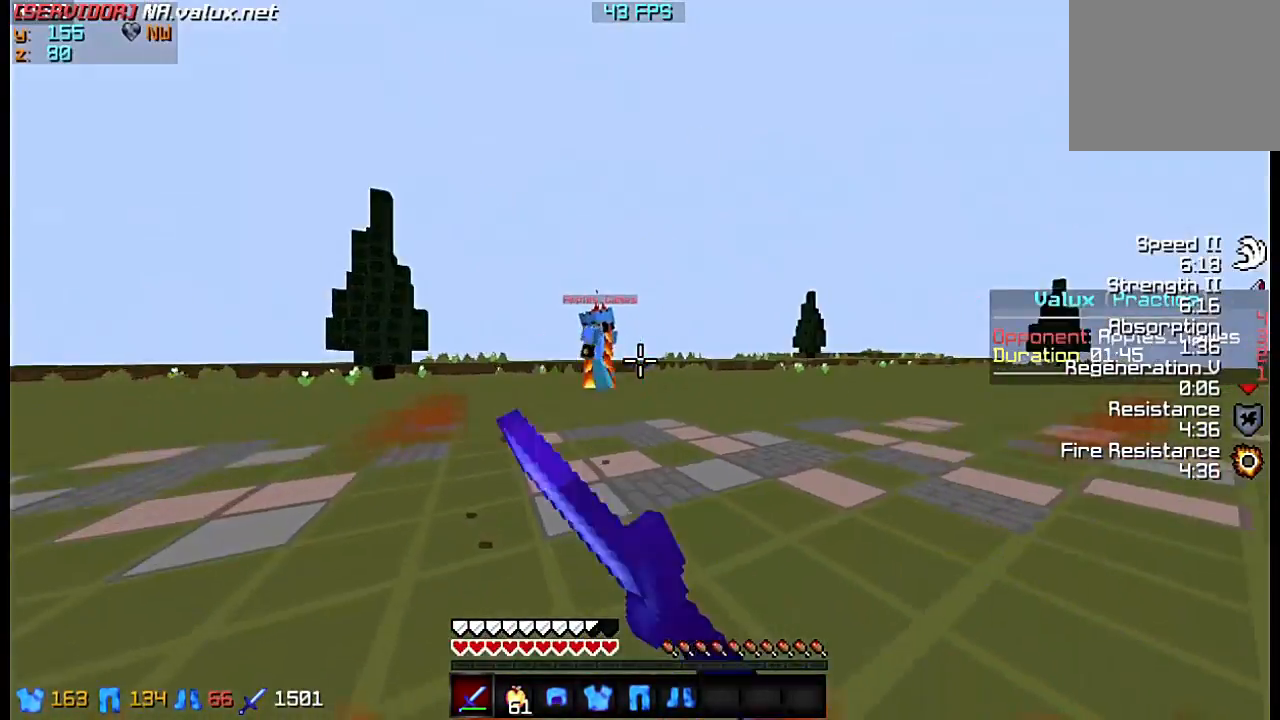
{"keys": ["w"], "events": []}
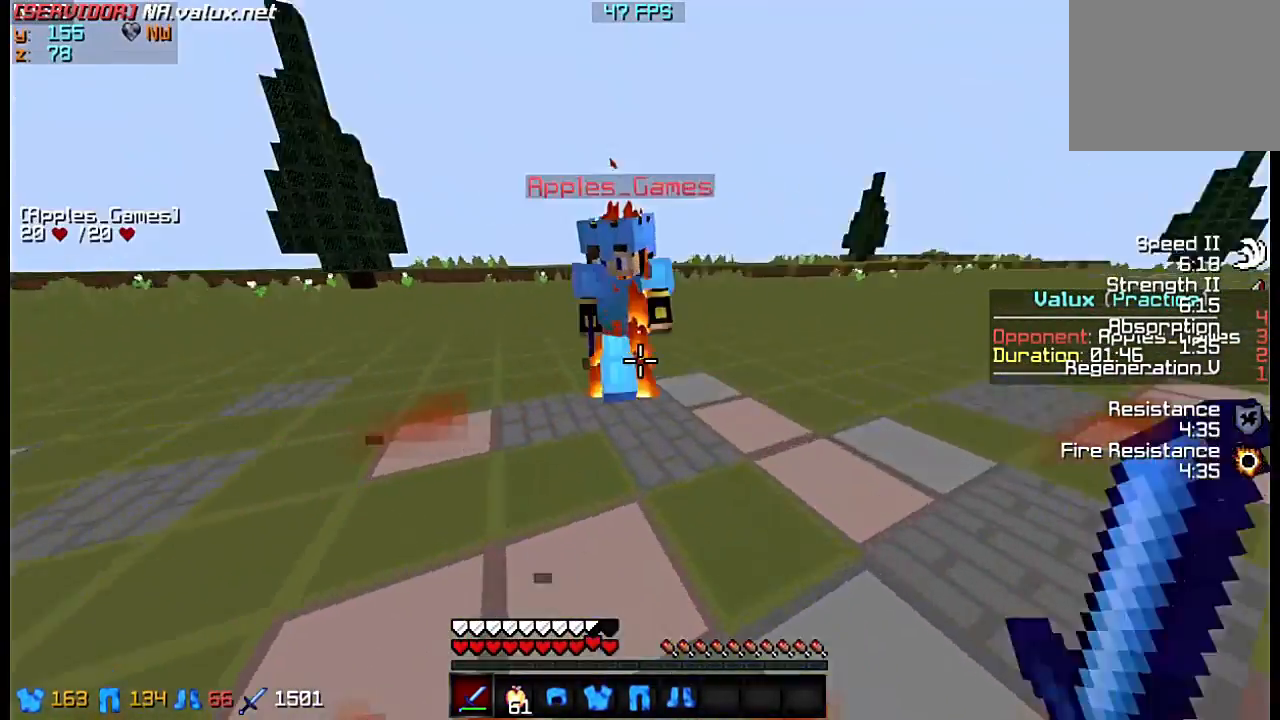
{"keys": ["s"], "events": [[133, "w", "up"], [167, "s", "down"]]}
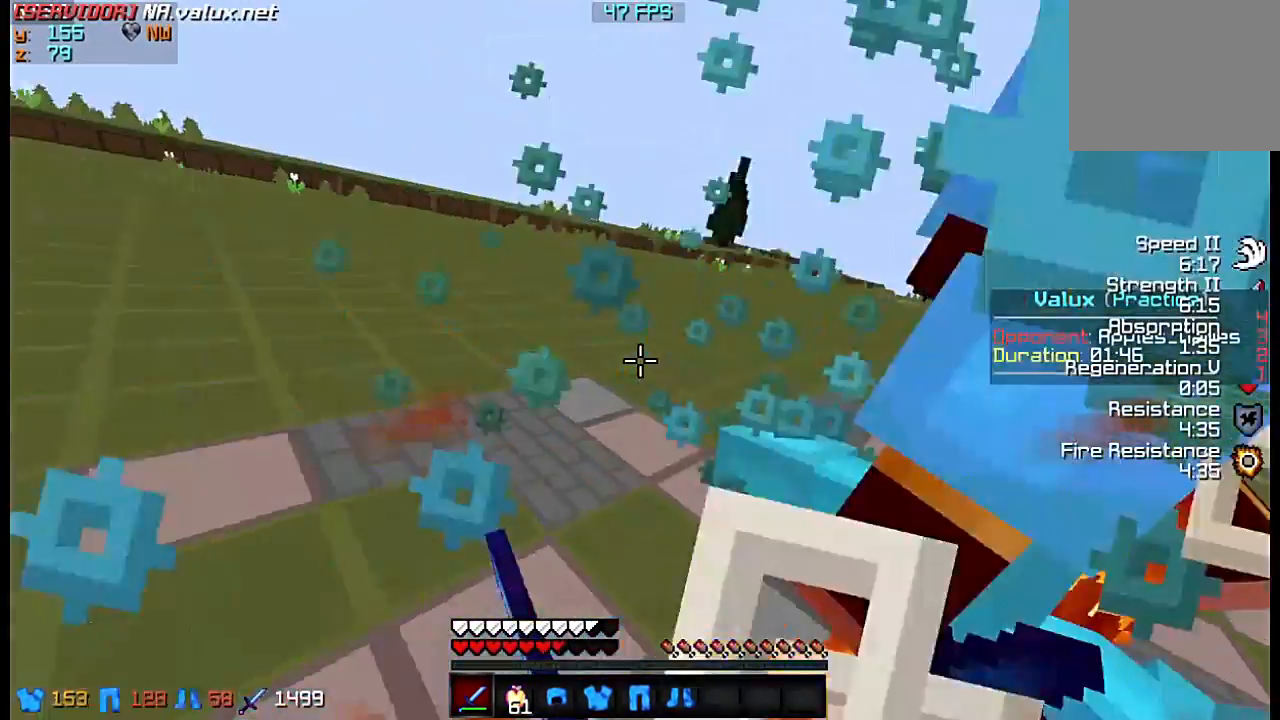
{"keys": ["w"], "events": [[217, "s", "up"], [217, "w", "down"]]}
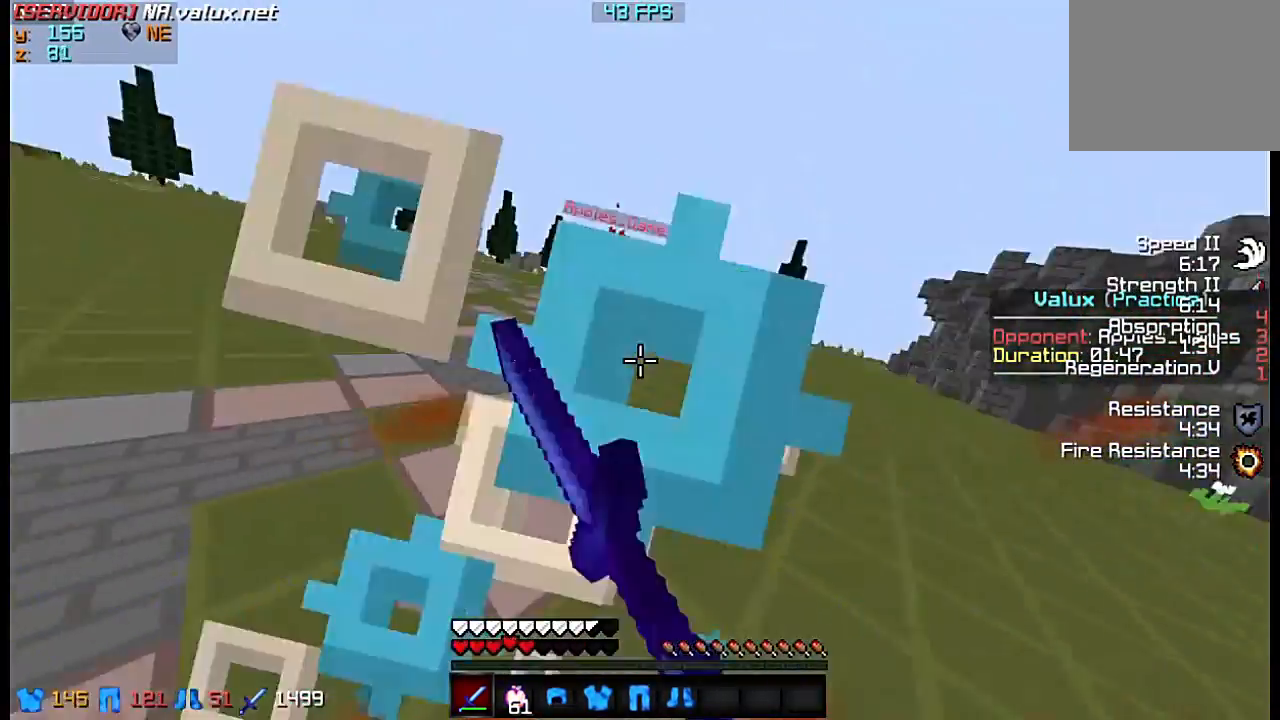
{"keys": ["w"], "events": []}
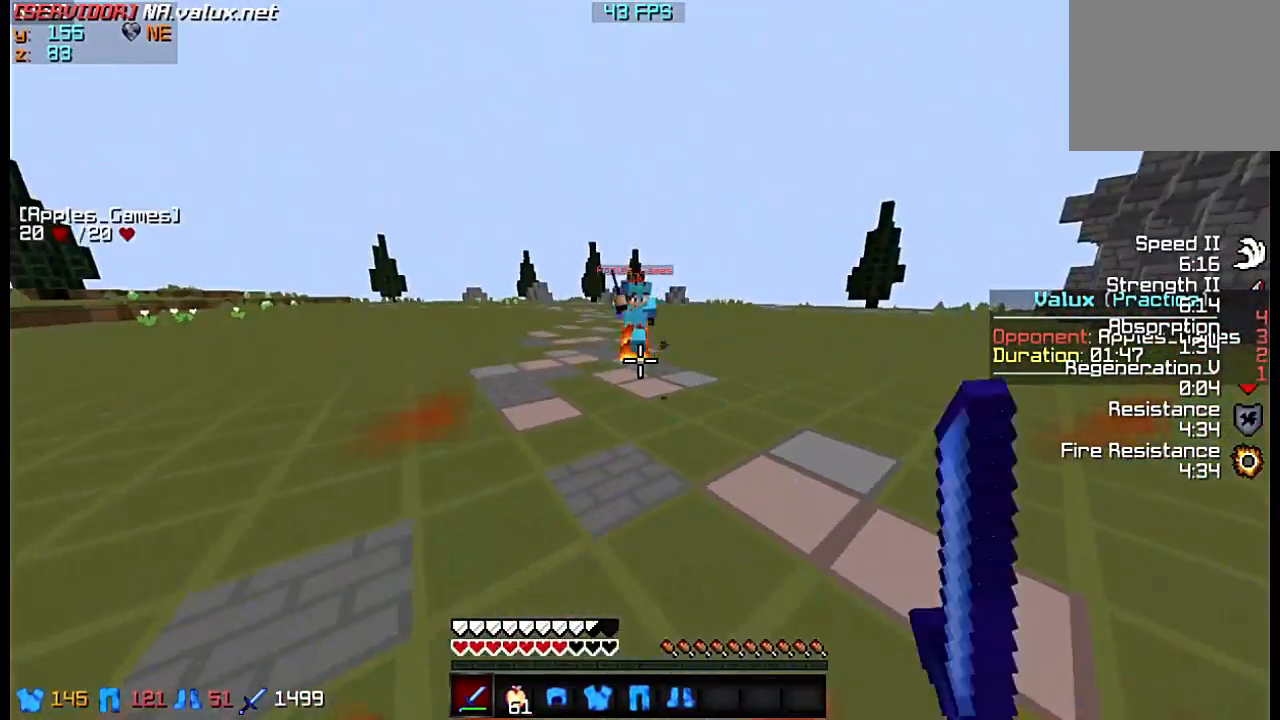
{"keys": ["w"], "events": []}
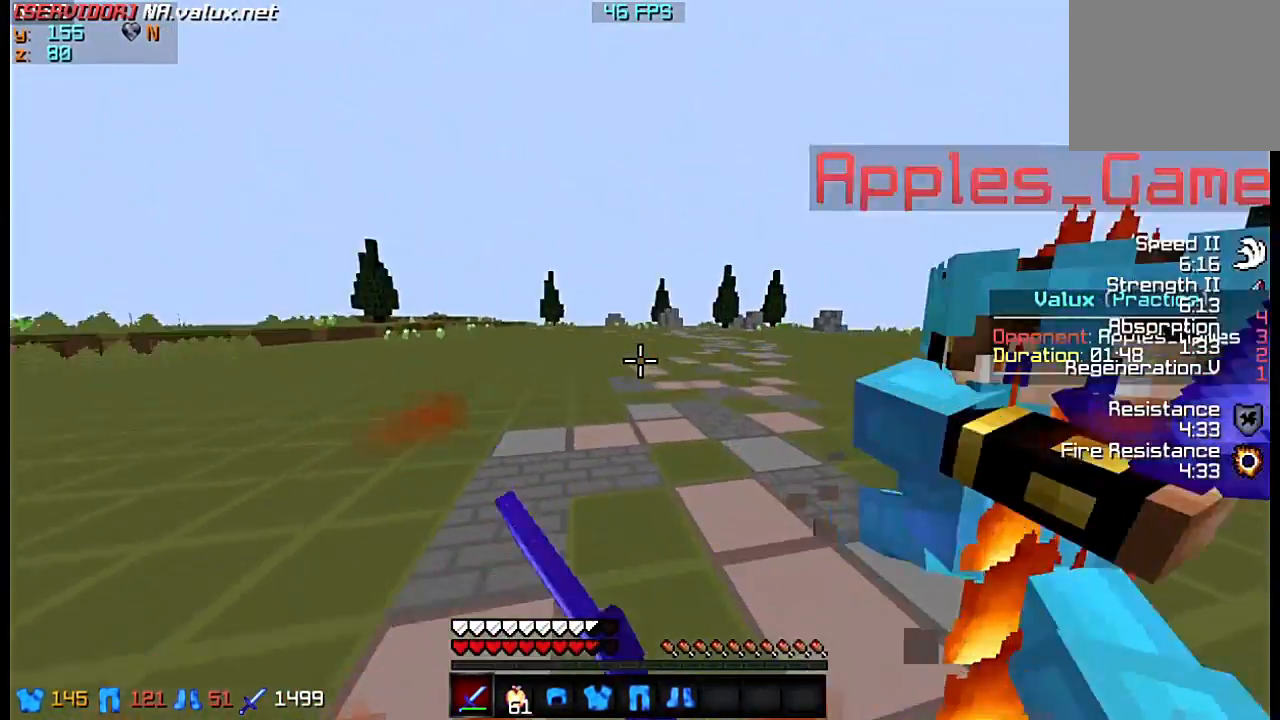
{"keys": ["w"], "events": [[17, "d", "down"], [483, "d", "up"]]}
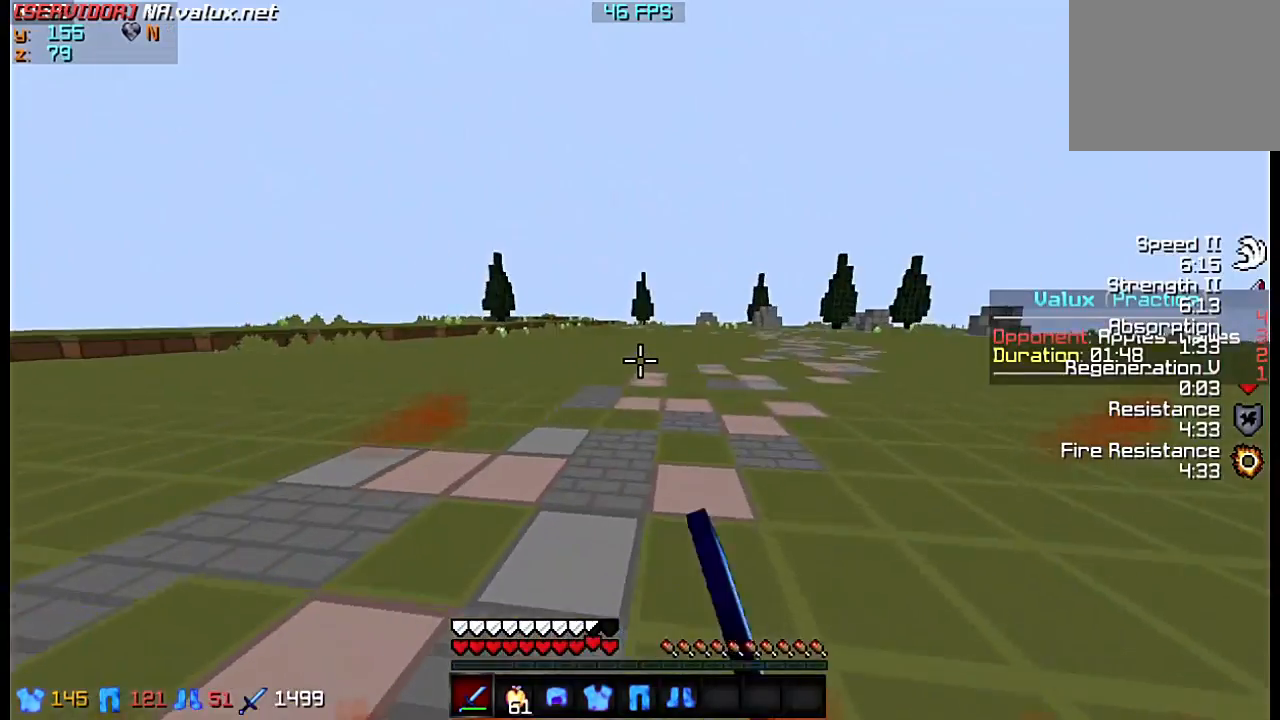
{"keys": ["w"], "events": []}
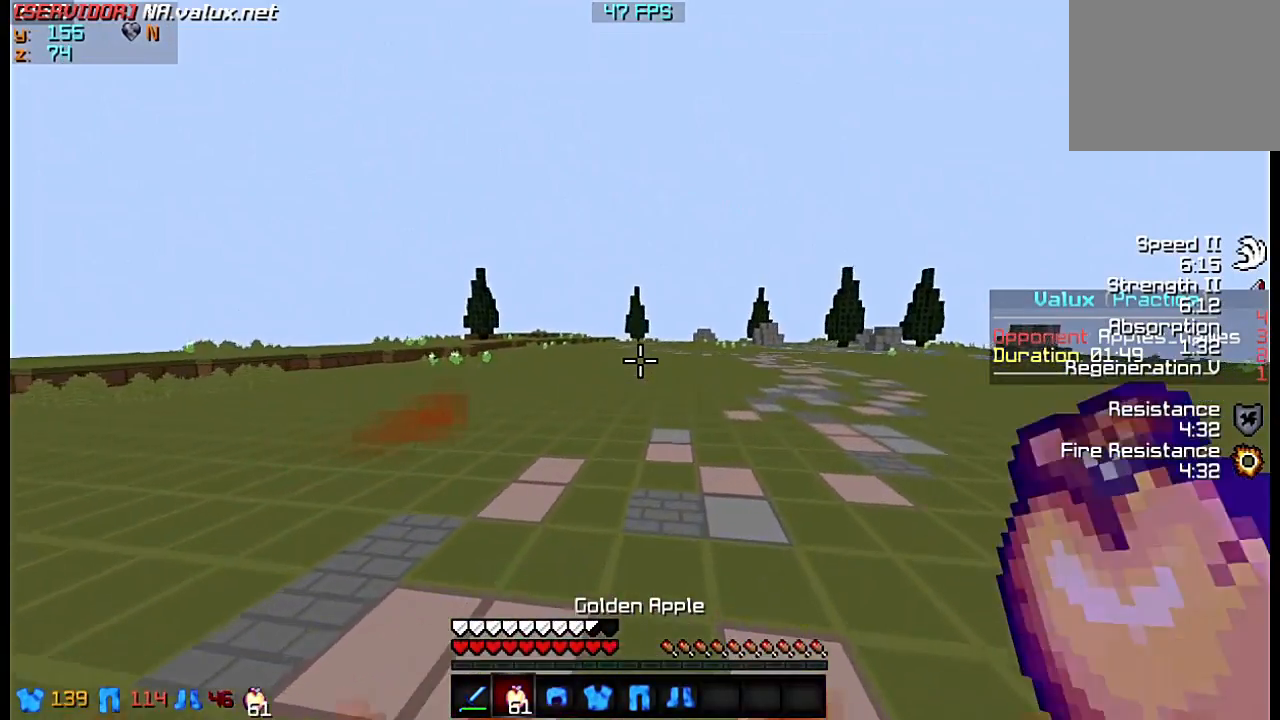
{"keys": ["w"], "events": []}
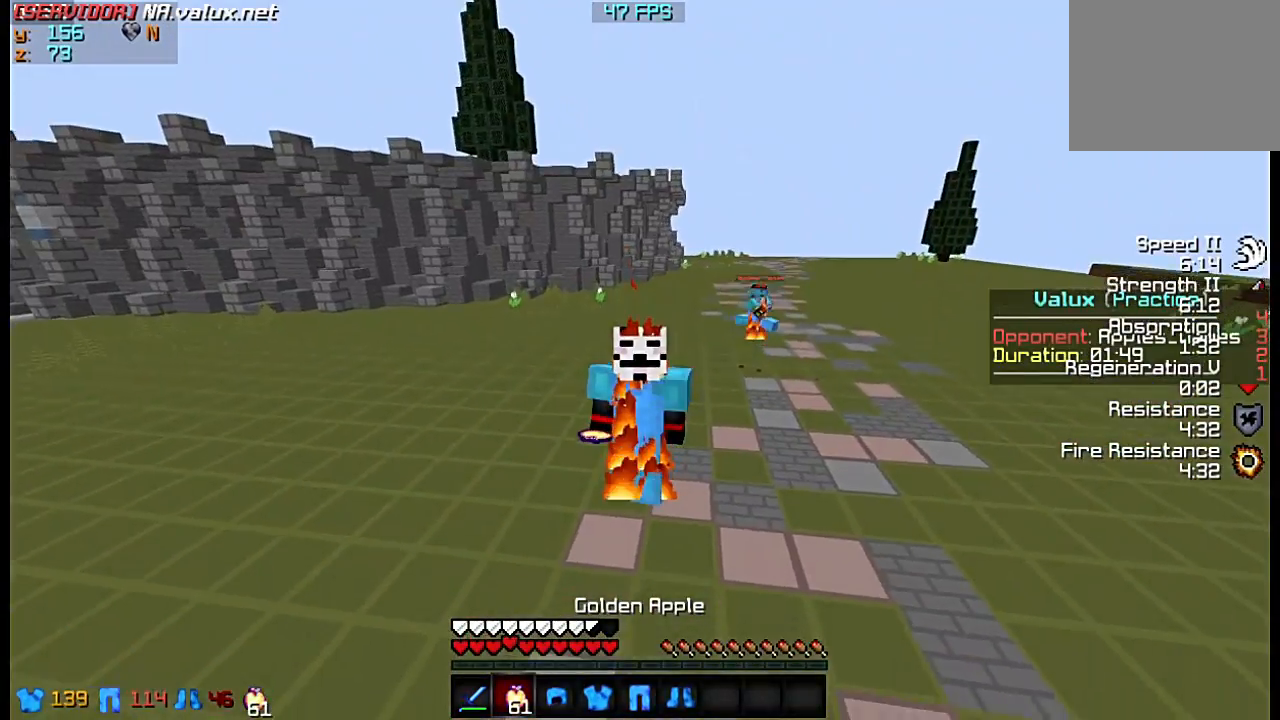
{"keys": ["w"], "events": []}
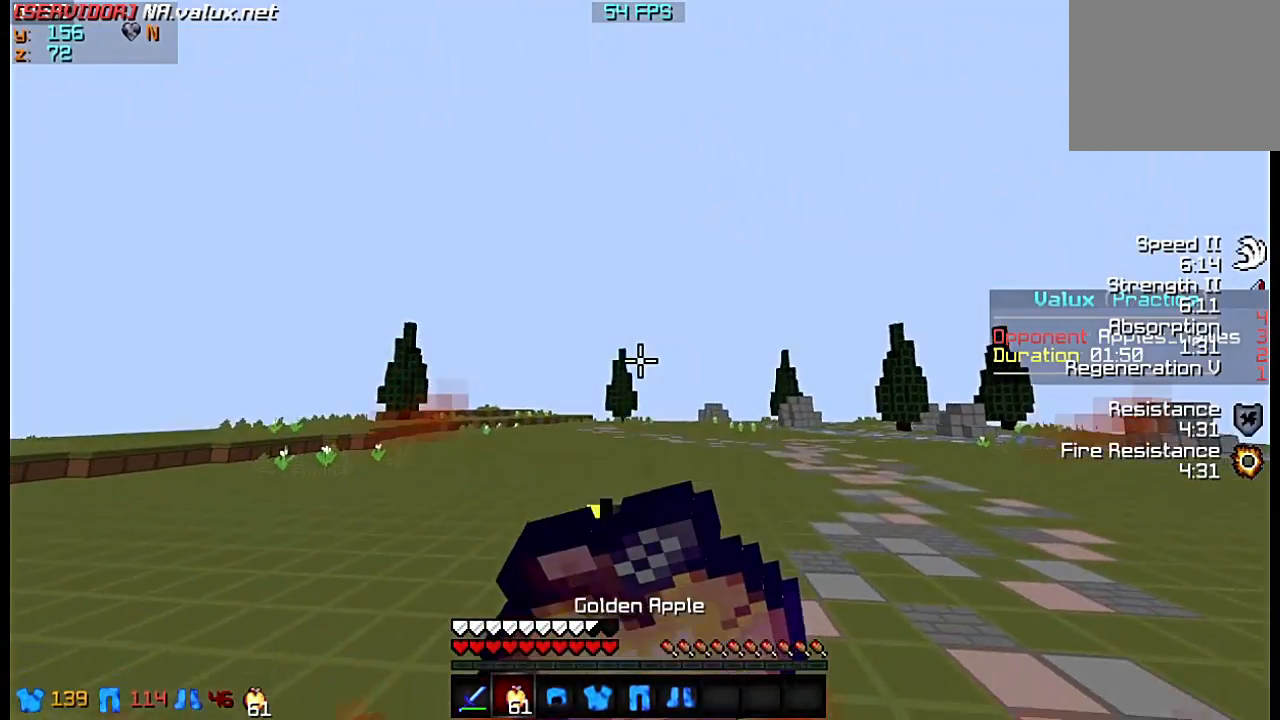
{"keys": ["w"], "events": []}
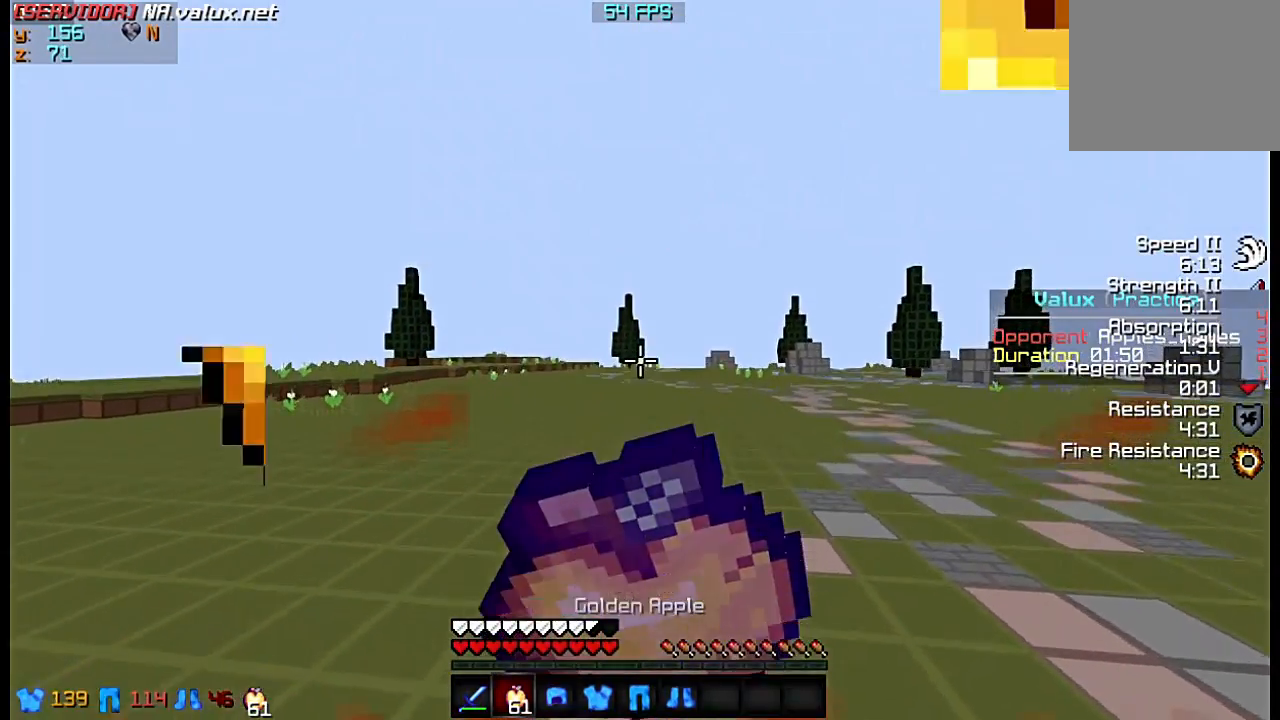
{"keys": ["w"], "events": []}